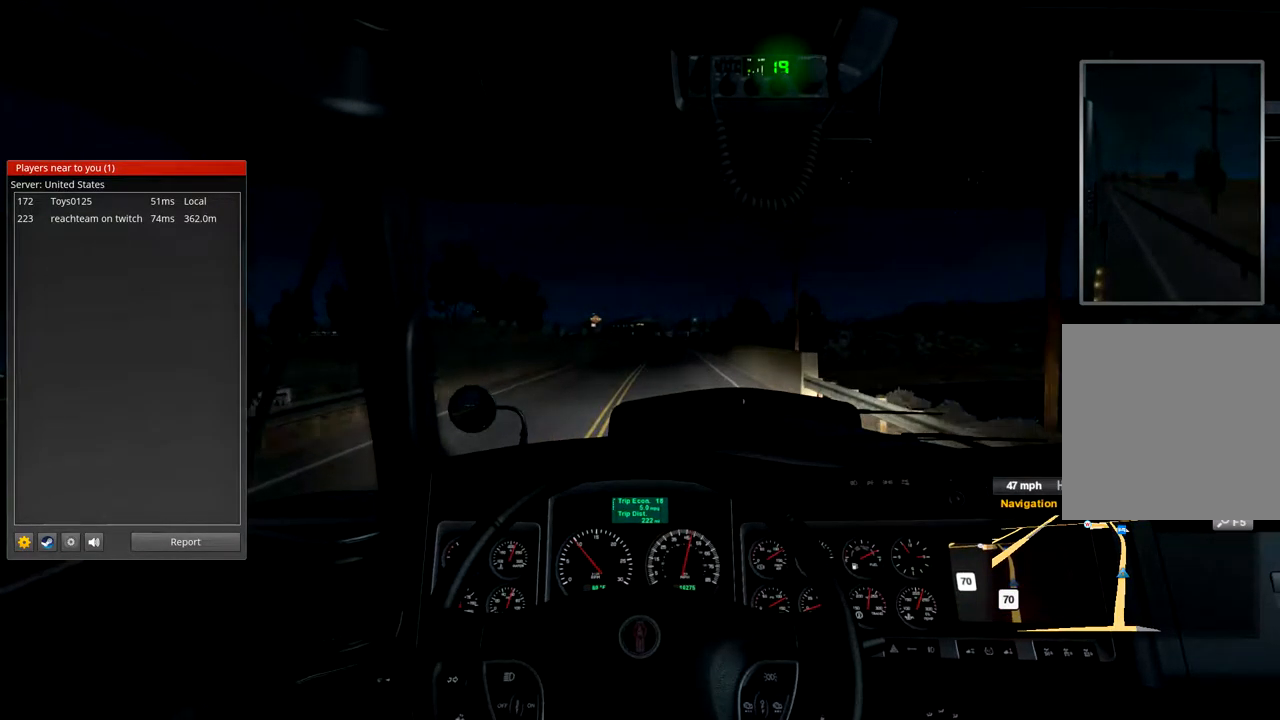
Gameplay with a controller (Xbox layout); each line is a JSON object with the inputs held at the frame after it (dt_ms = milliseconds from this image to that frame). "events" lists button and stick changes between this image and that frame as [ms after this image, input, new state], when the widget could be followed in between. Not read: X.
{"dt_ms": 500, "buttons": ["R2"], "left_stick": "center", "right_stick": "center", "events": []}
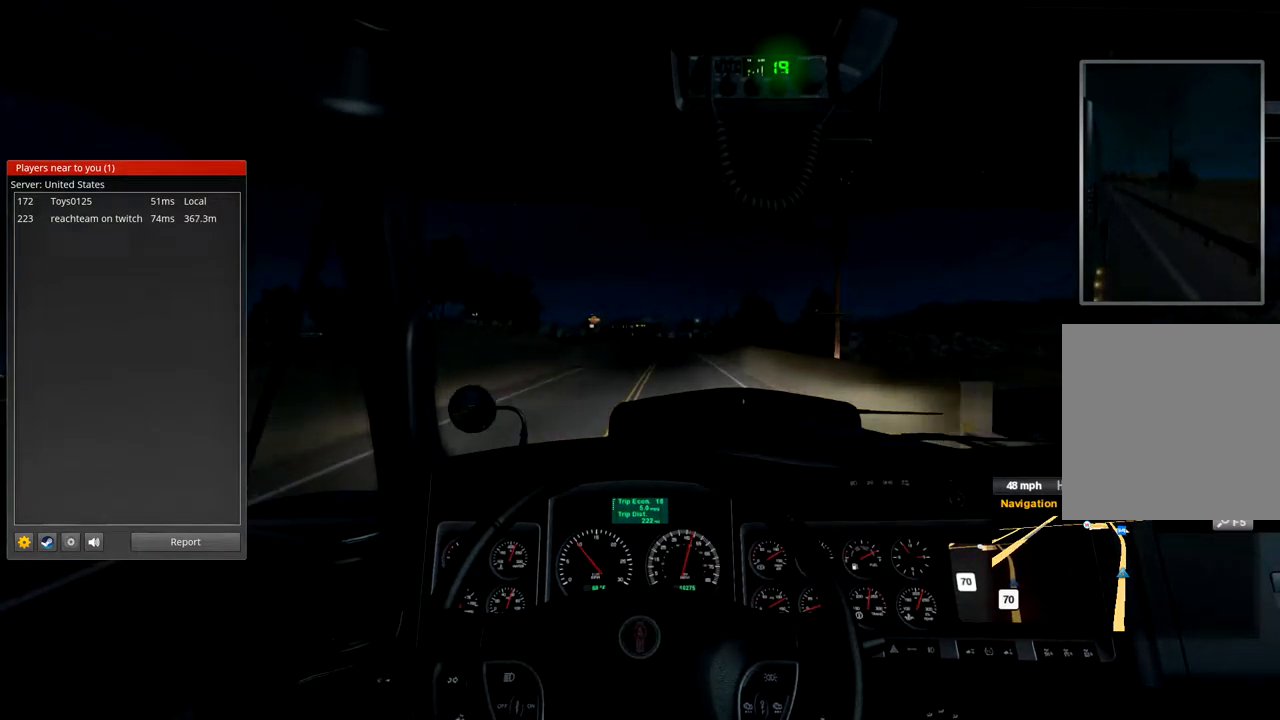
{"dt_ms": 500, "buttons": ["R2"], "left_stick": "center", "right_stick": "center", "events": []}
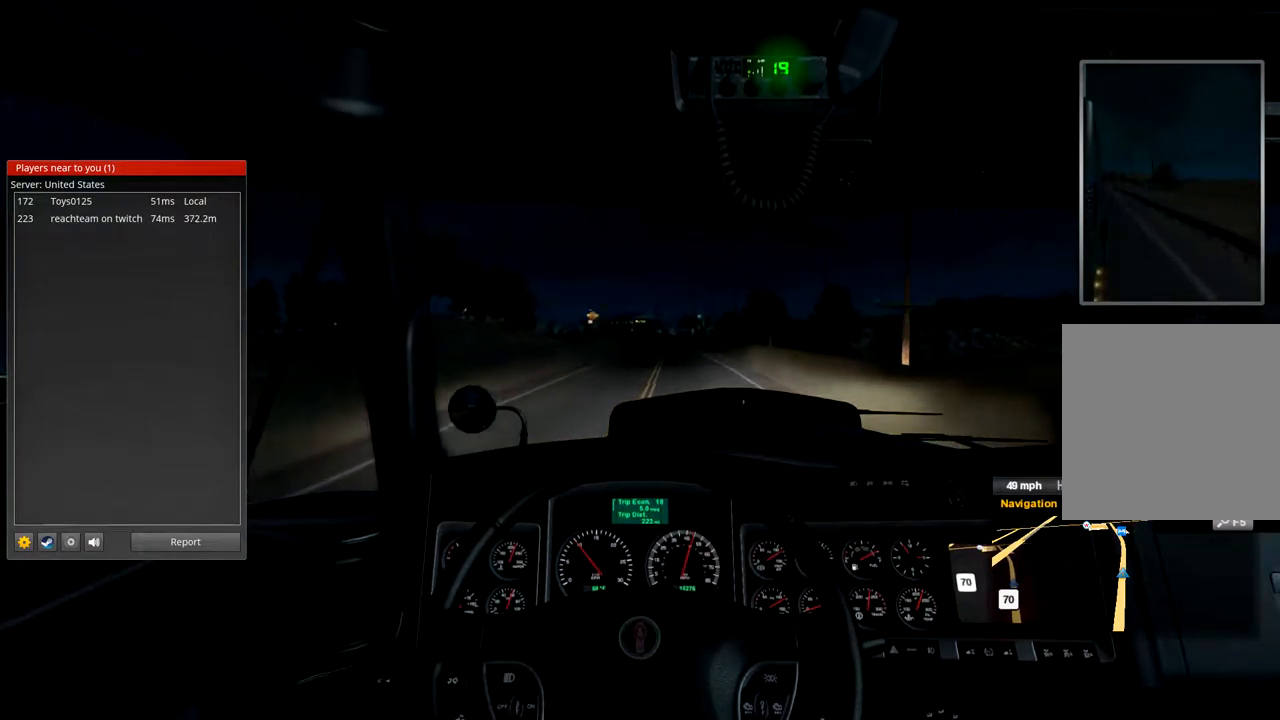
{"dt_ms": 500, "buttons": ["R2"], "left_stick": "center", "right_stick": "center", "events": []}
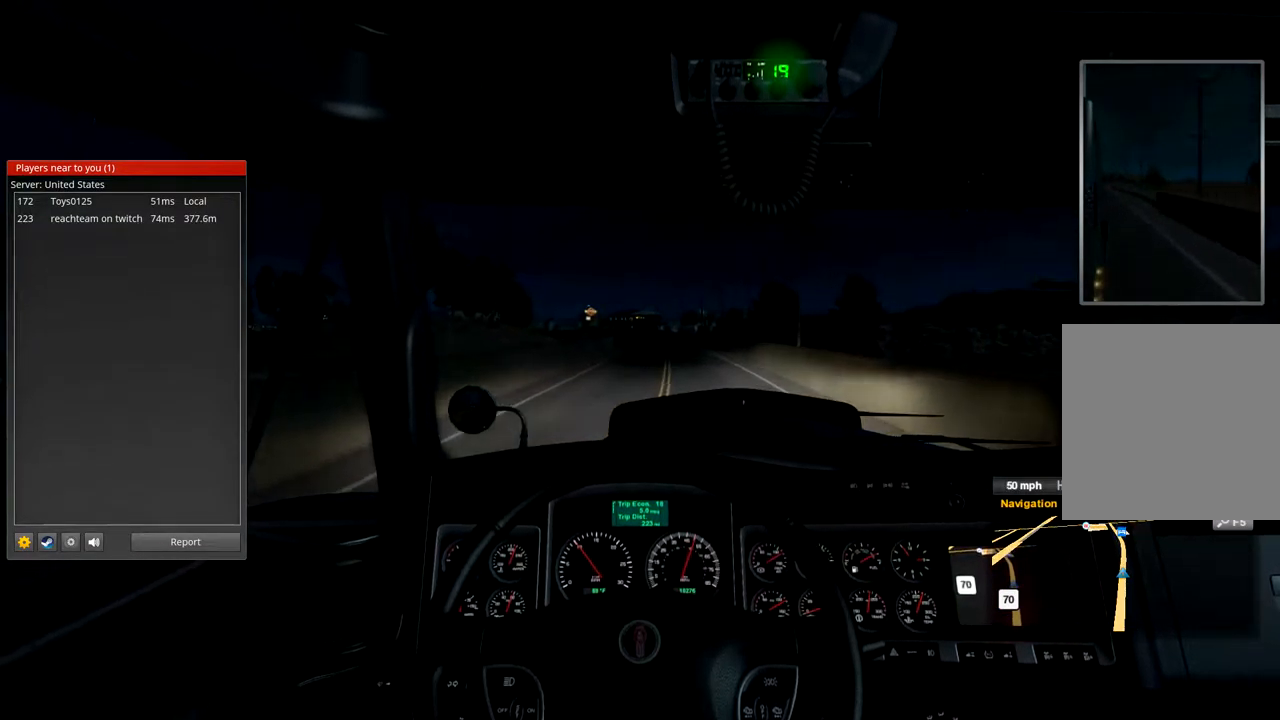
{"dt_ms": 500, "buttons": ["R2"], "left_stick": "center", "right_stick": "center", "events": []}
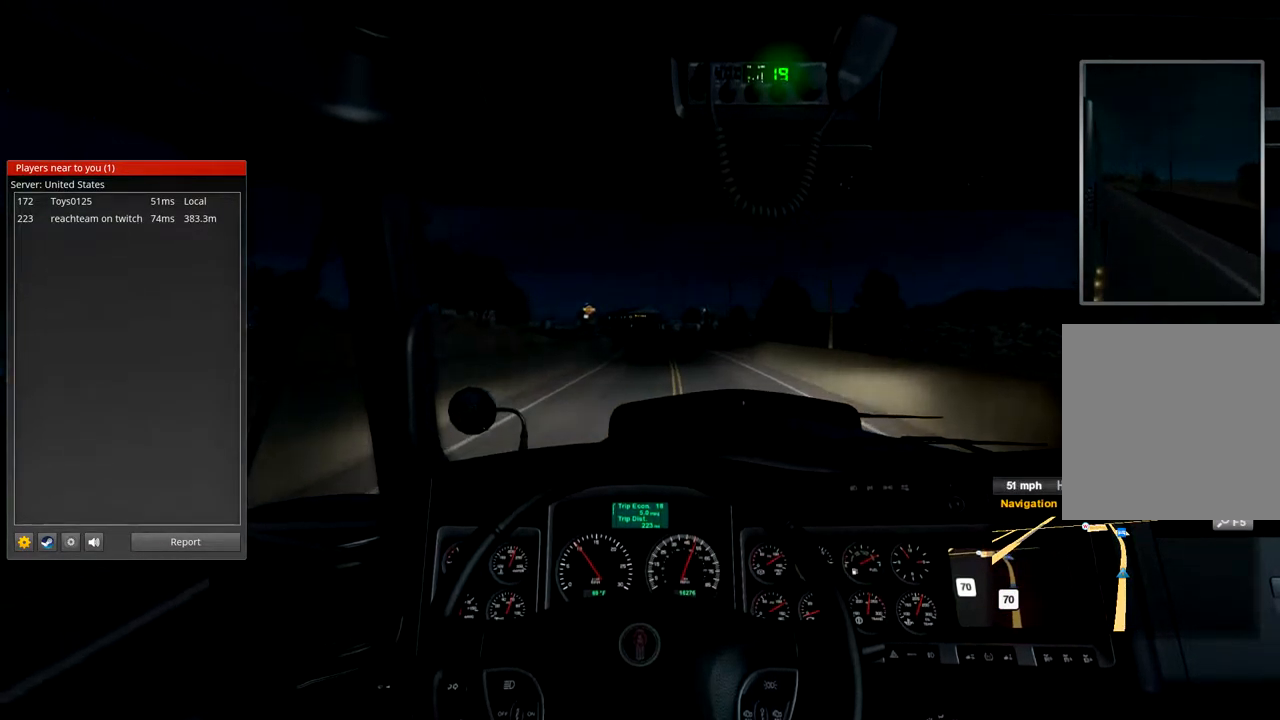
{"dt_ms": 500, "buttons": ["R2"], "left_stick": "center", "right_stick": "center", "events": []}
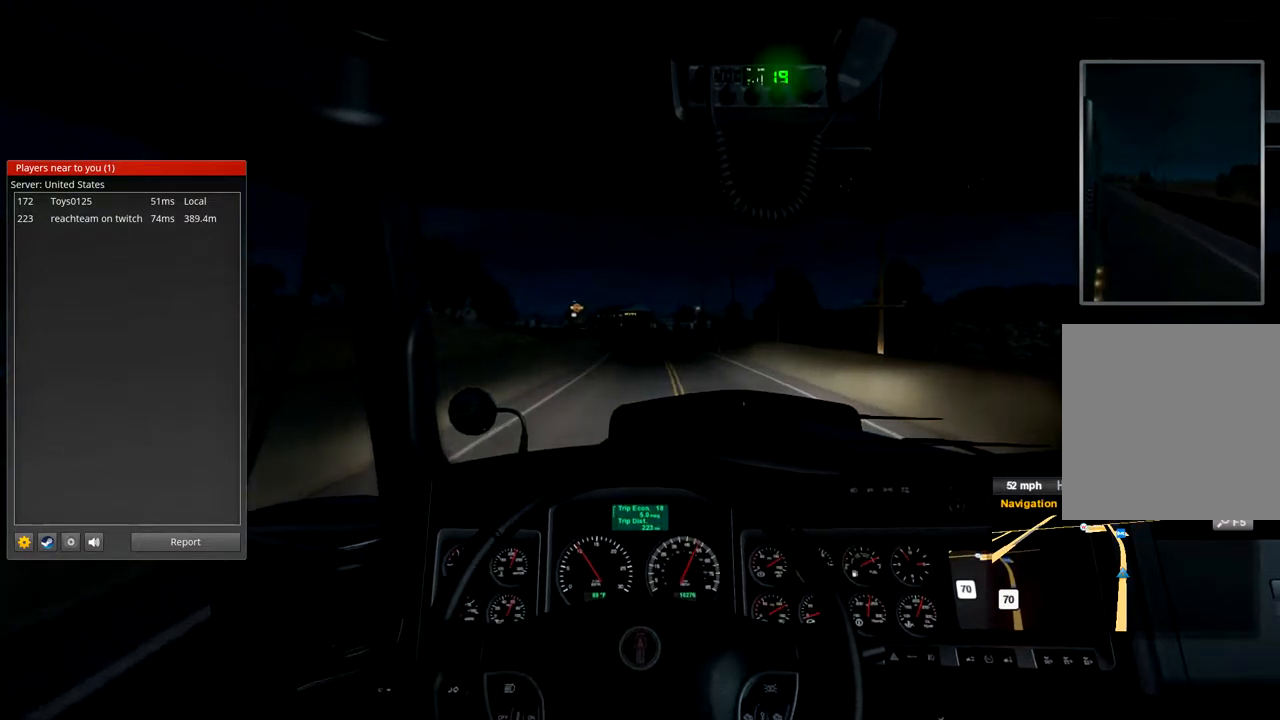
{"dt_ms": 467, "buttons": ["R2"], "left_stick": "center", "right_stick": "center", "events": []}
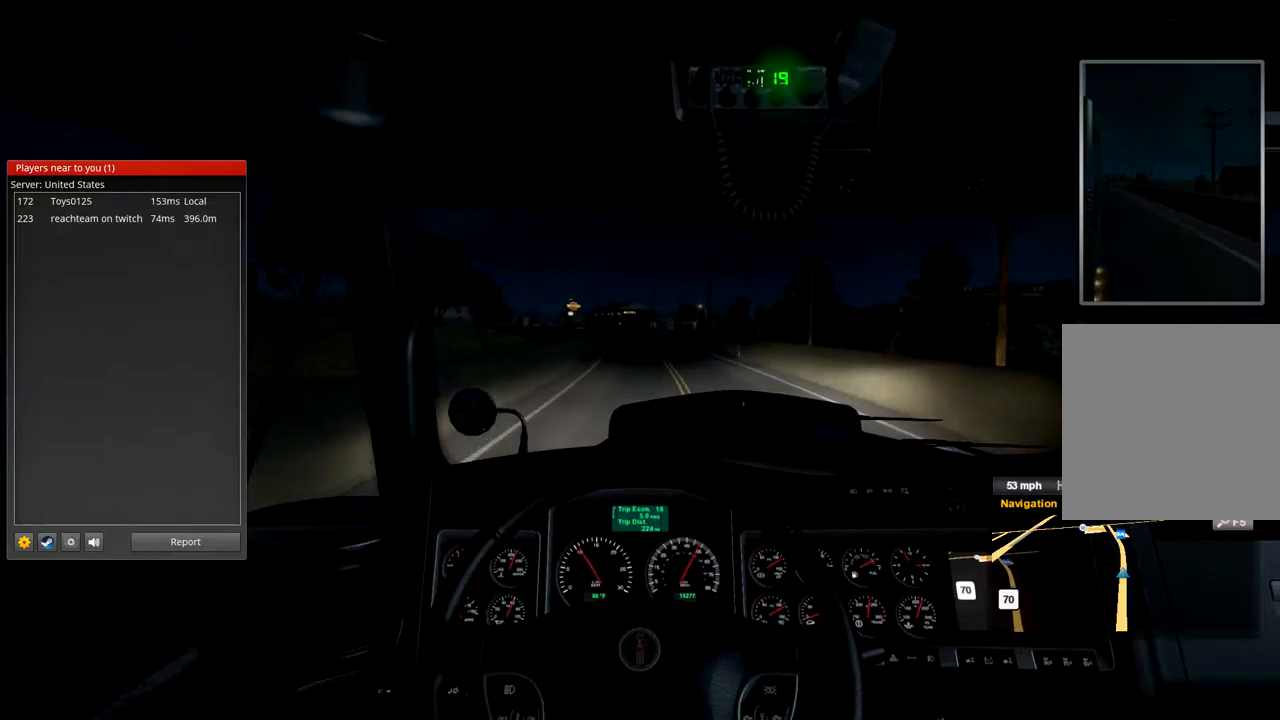
{"dt_ms": 500, "buttons": ["R2"], "left_stick": "center", "right_stick": "center", "events": []}
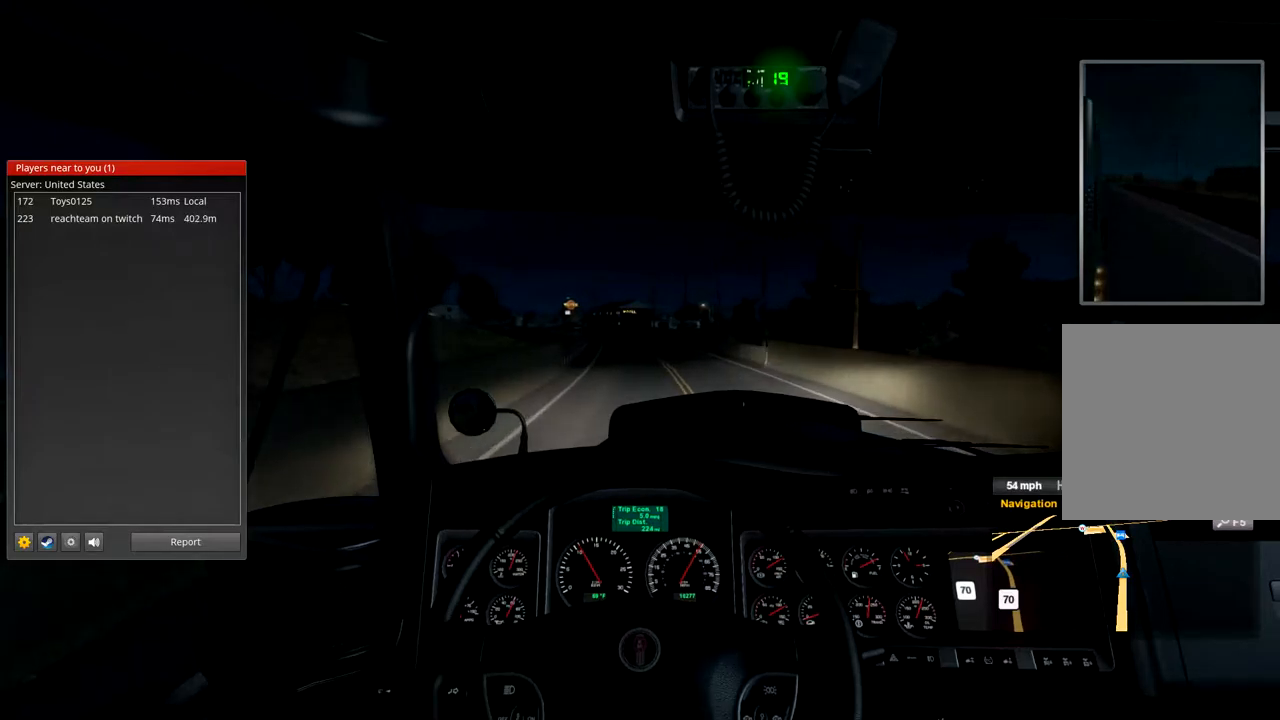
{"dt_ms": 500, "buttons": ["R2"], "left_stick": "center", "right_stick": "center", "events": []}
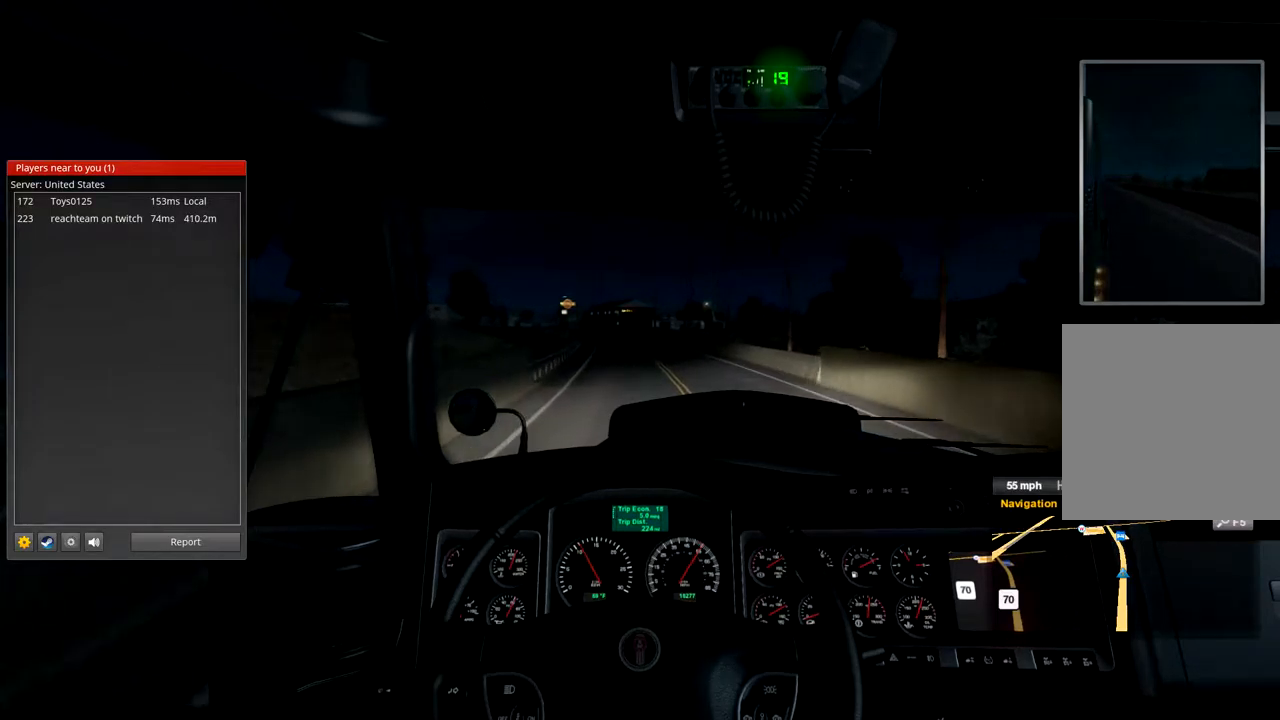
{"dt_ms": 500, "buttons": ["R2"], "left_stick": "center", "right_stick": "center", "events": []}
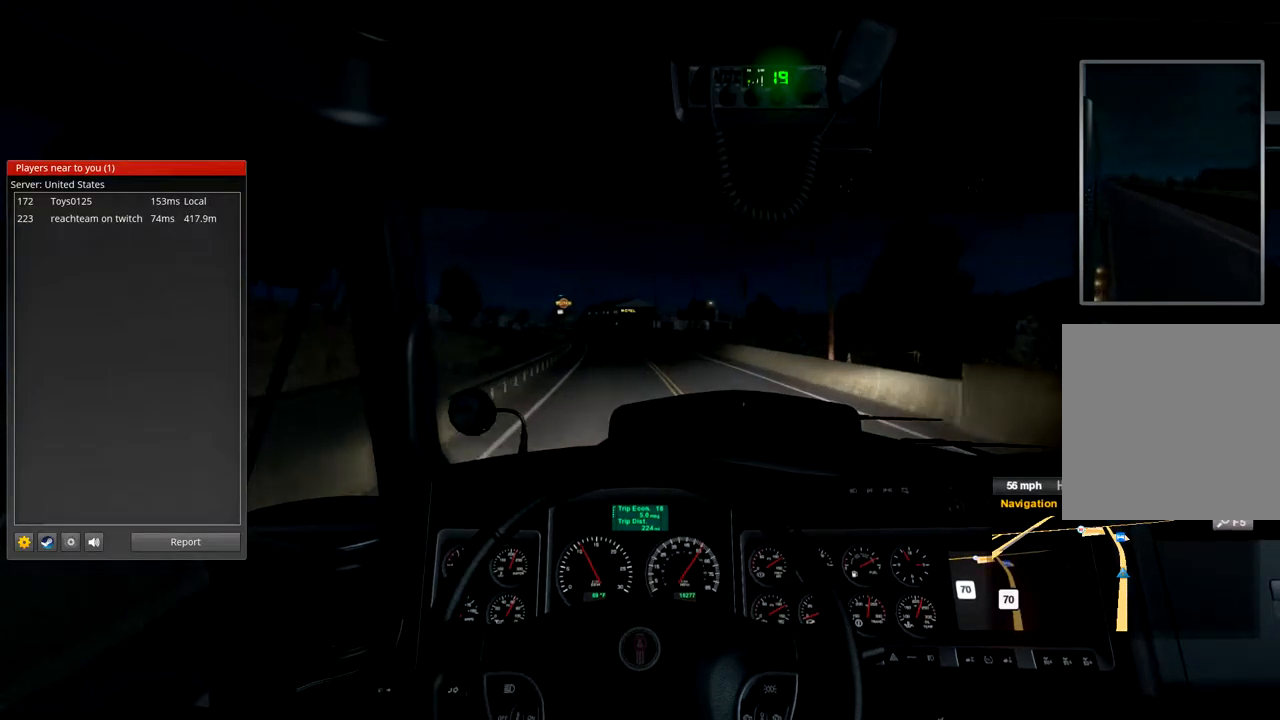
{"dt_ms": 500, "buttons": ["R2"], "left_stick": "center", "right_stick": "center", "events": []}
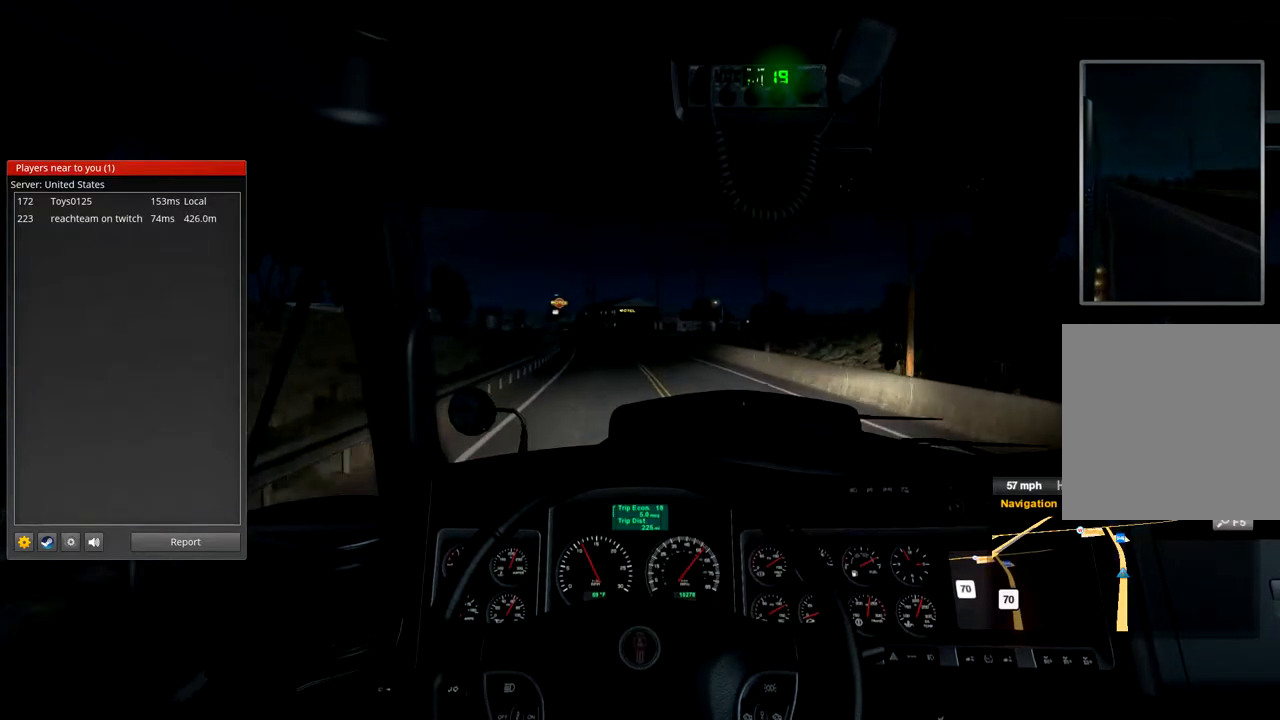
{"dt_ms": 500, "buttons": ["R2"], "left_stick": "center", "right_stick": "center", "events": []}
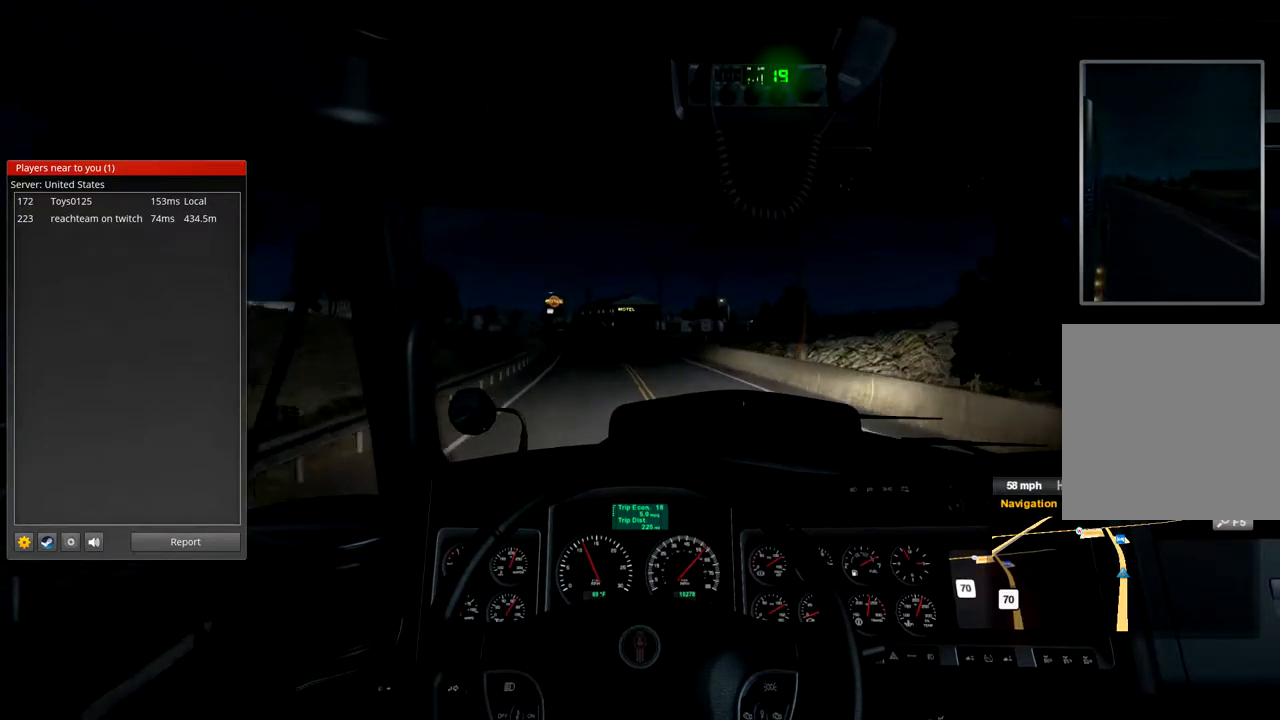
{"dt_ms": 500, "buttons": ["R2"], "left_stick": "center", "right_stick": "center", "events": []}
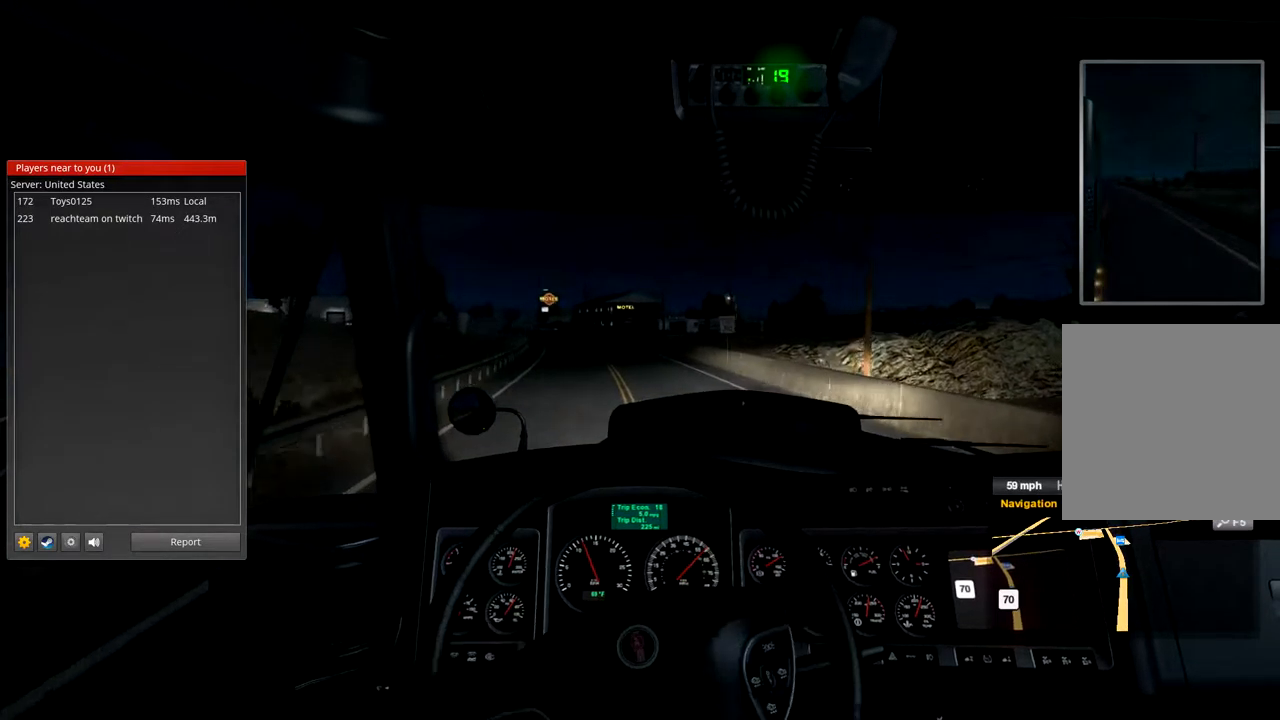
{"dt_ms": 500, "buttons": ["R2"], "left_stick": "center", "right_stick": "center", "events": []}
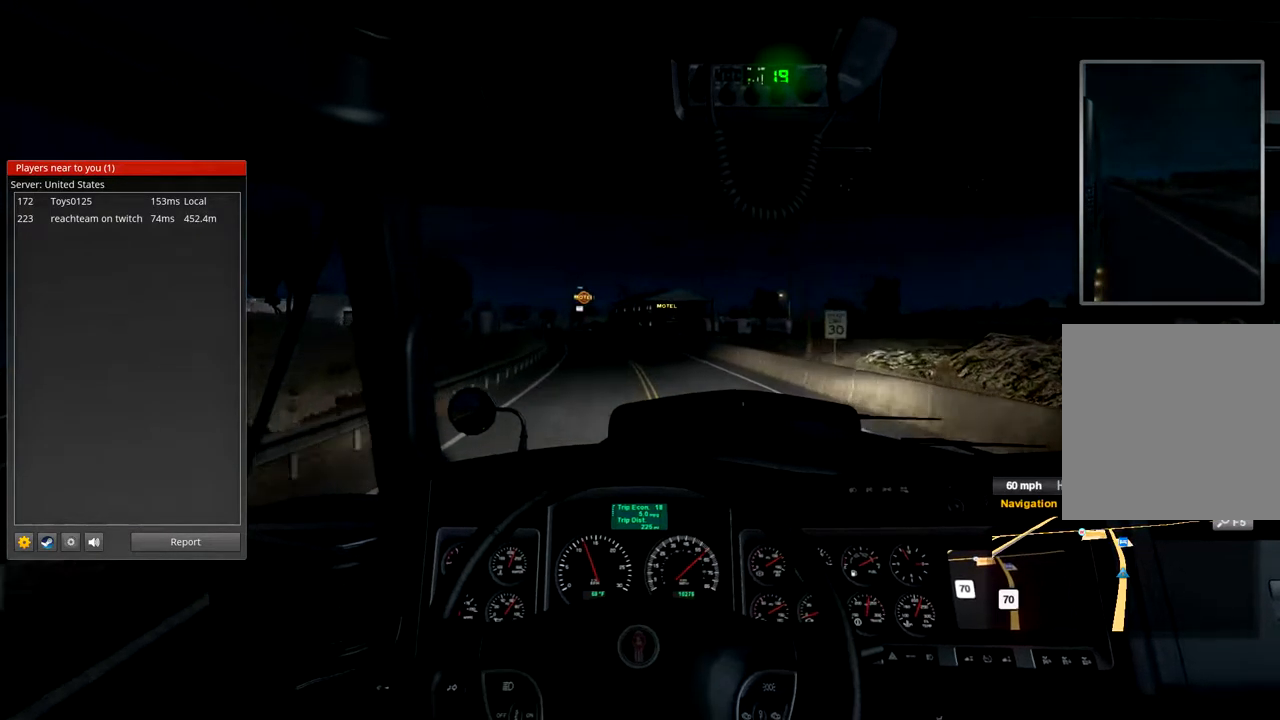
{"dt_ms": 500, "buttons": ["R2"], "left_stick": "center", "right_stick": "center", "events": []}
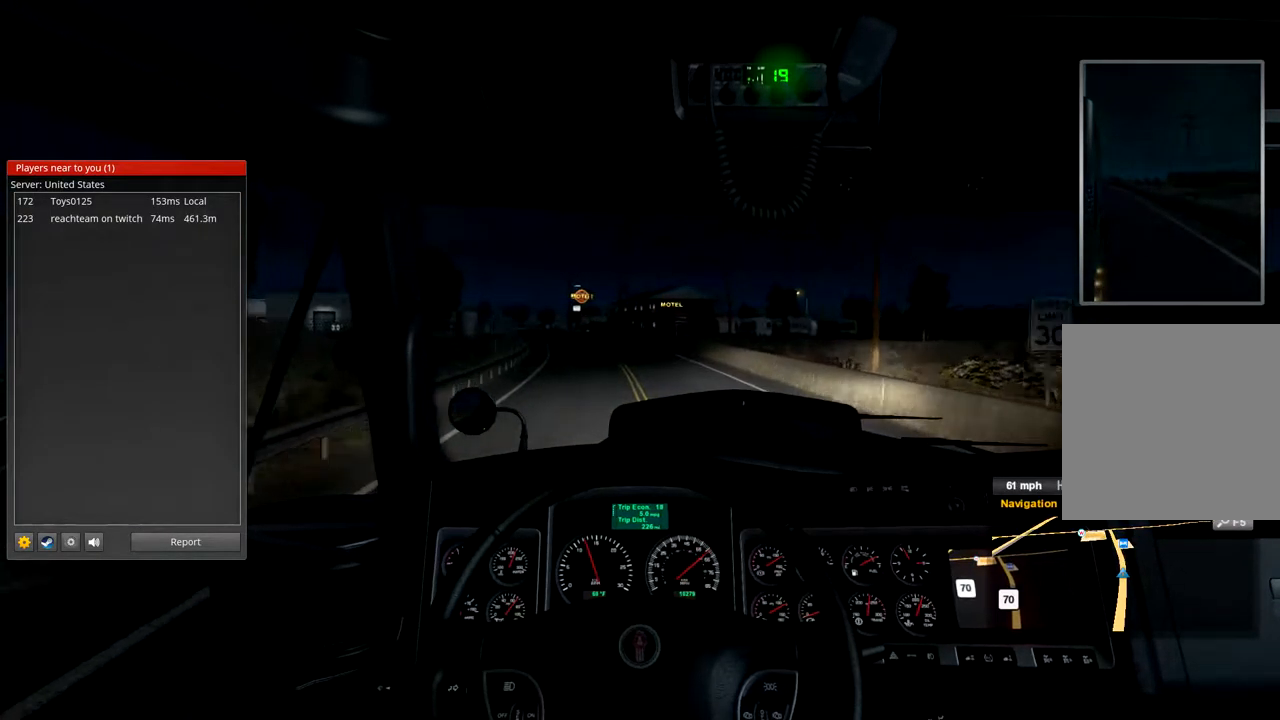
{"dt_ms": 500, "buttons": ["R2"], "left_stick": "center", "right_stick": "center", "events": []}
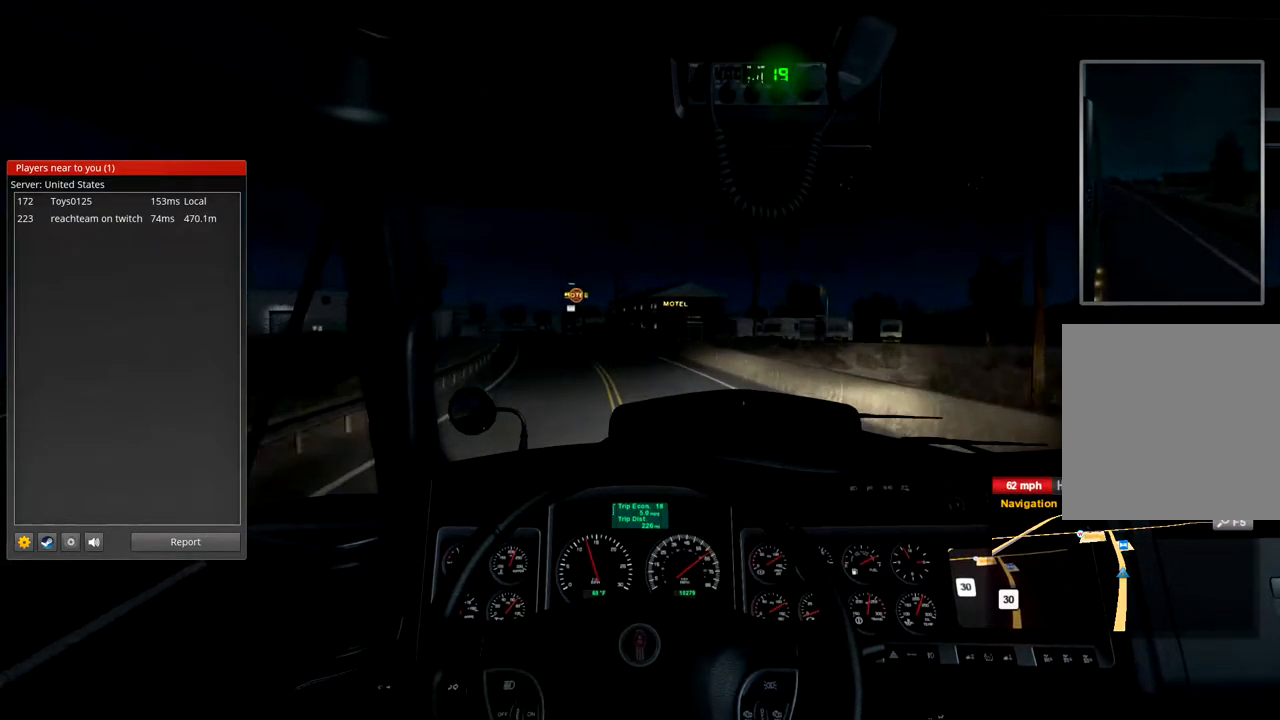
{"dt_ms": 500, "buttons": ["R2"], "left_stick": "center", "right_stick": "center", "events": []}
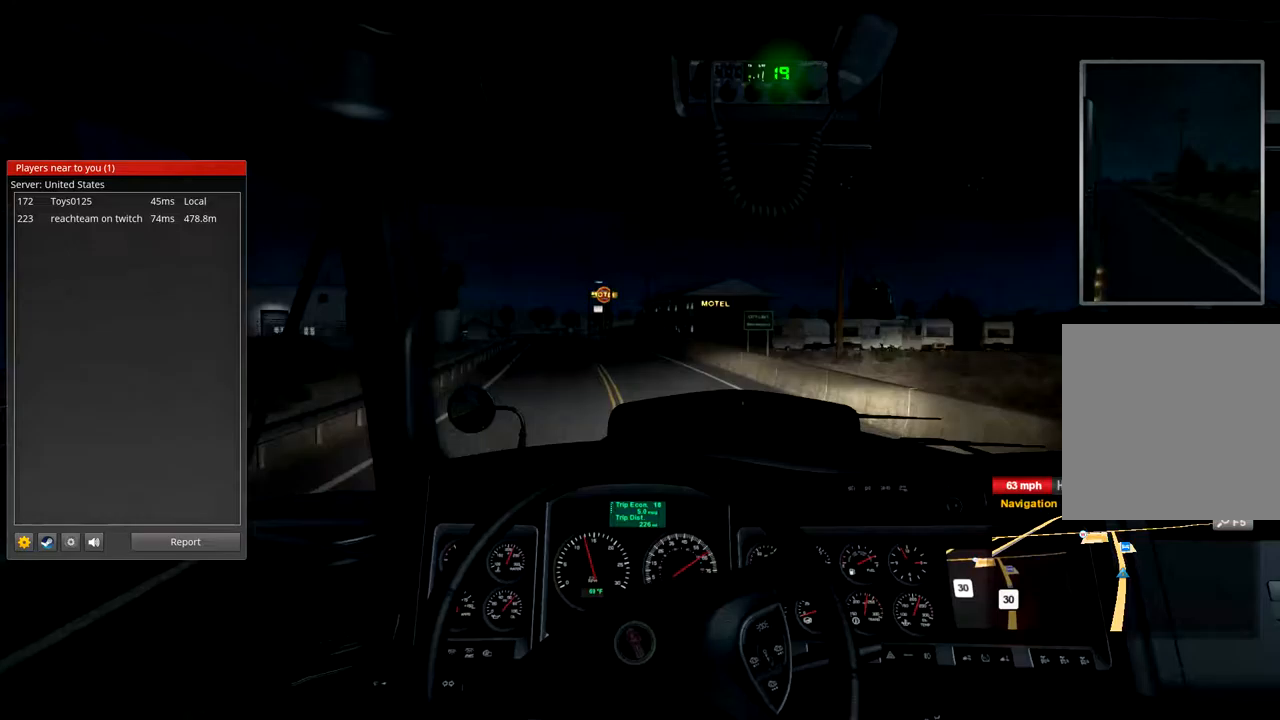
{"dt_ms": 500, "buttons": ["R2"], "left_stick": "center", "right_stick": "center", "events": []}
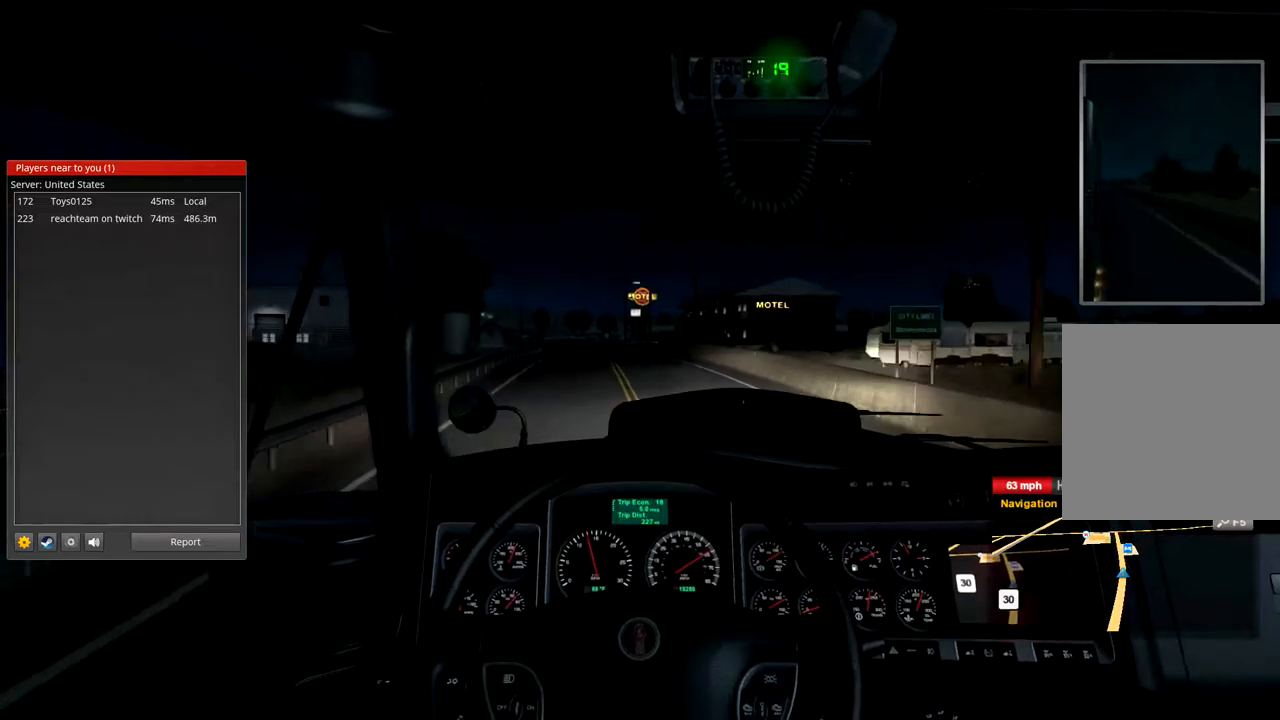
{"dt_ms": 500, "buttons": [], "left_stick": "left", "right_stick": "center", "events": [[333, "R2", "up"], [433, "left_stick", "left"]]}
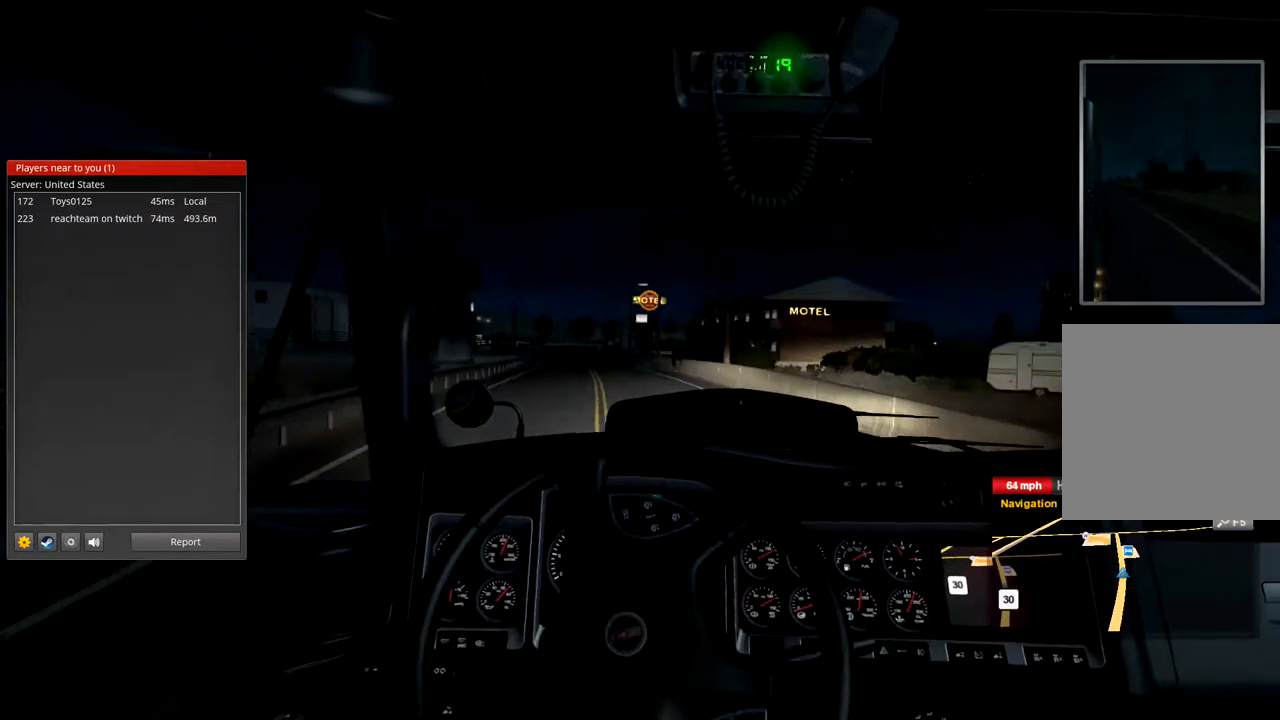
{"dt_ms": 500, "buttons": [], "left_stick": "center", "right_stick": "center", "events": [[100, "left_stick", "center"]]}
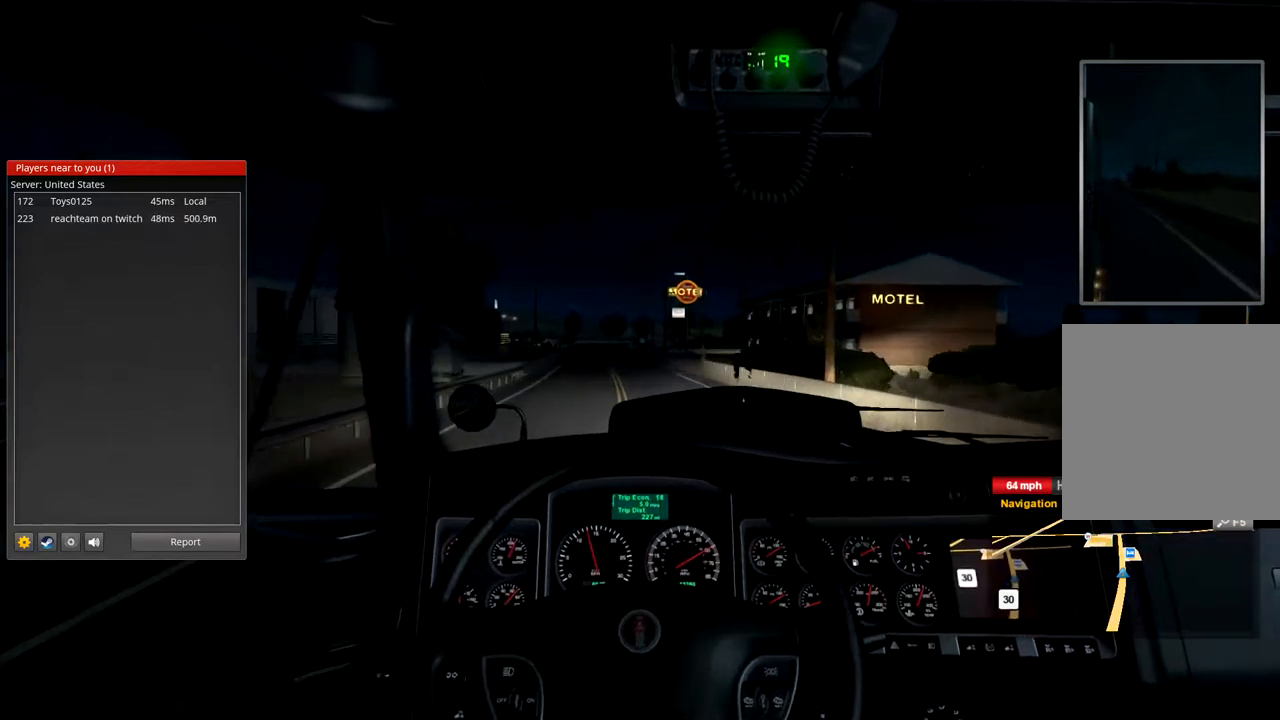
{"dt_ms": 500, "buttons": [], "left_stick": "center", "right_stick": "center", "events": []}
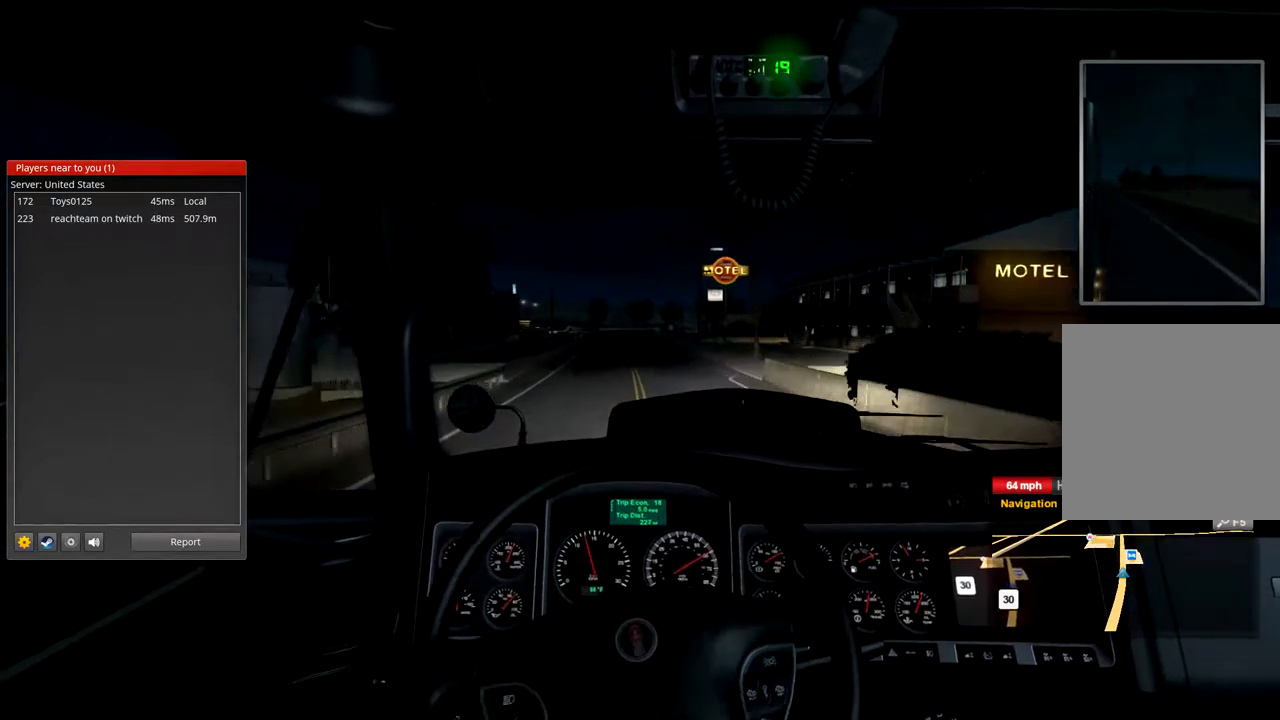
{"dt_ms": 500, "buttons": [], "left_stick": "center", "right_stick": "center", "events": []}
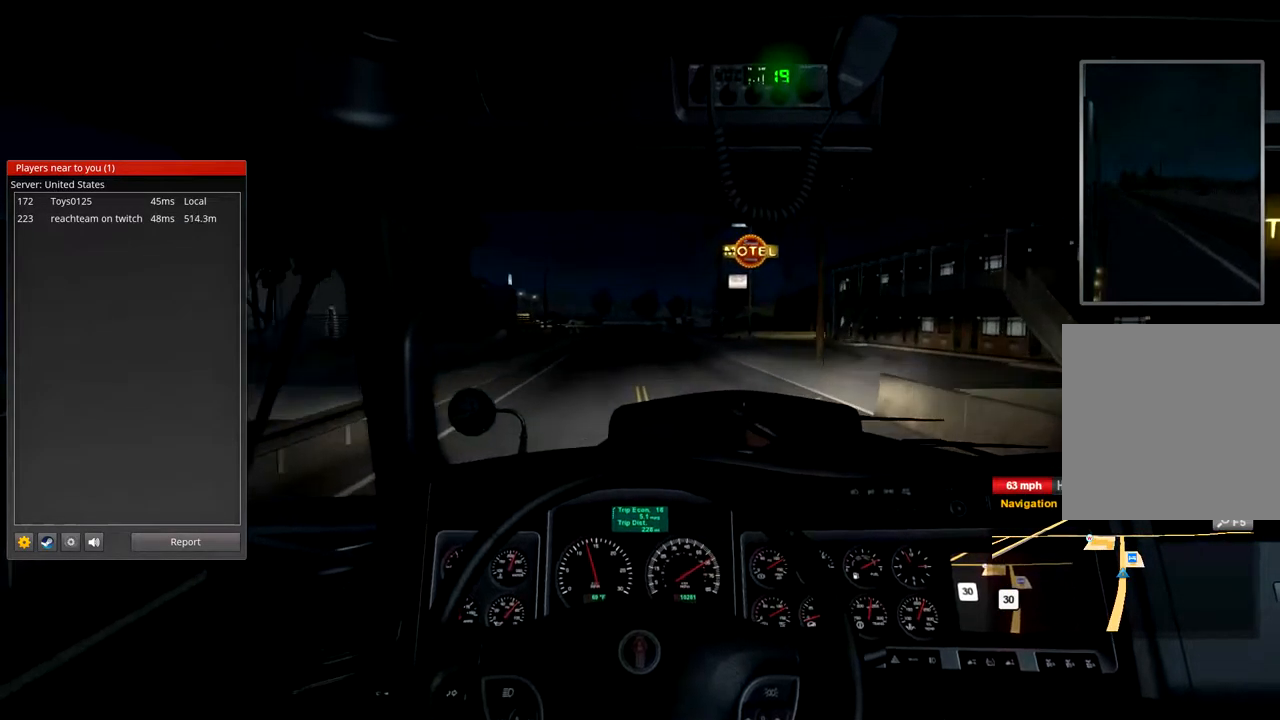
{"dt_ms": 500, "buttons": [], "left_stick": "center", "right_stick": "center", "events": []}
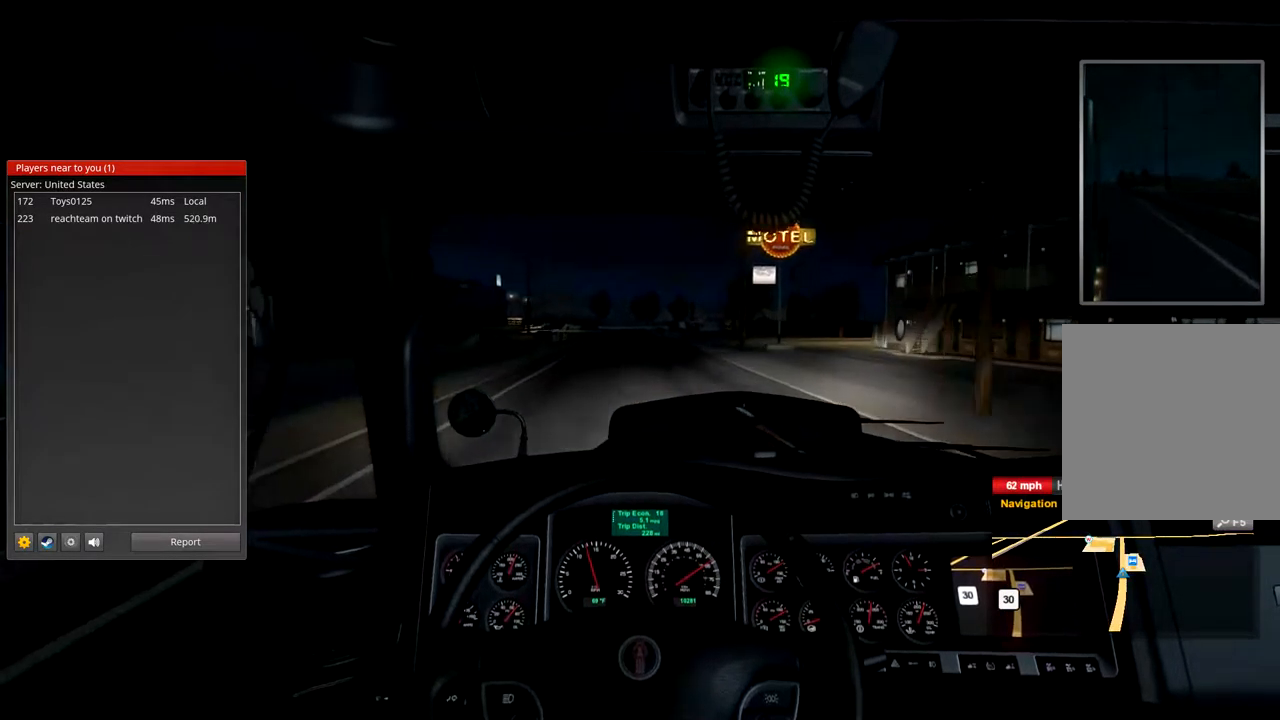
{"dt_ms": 500, "buttons": [], "left_stick": "center", "right_stick": "center", "events": []}
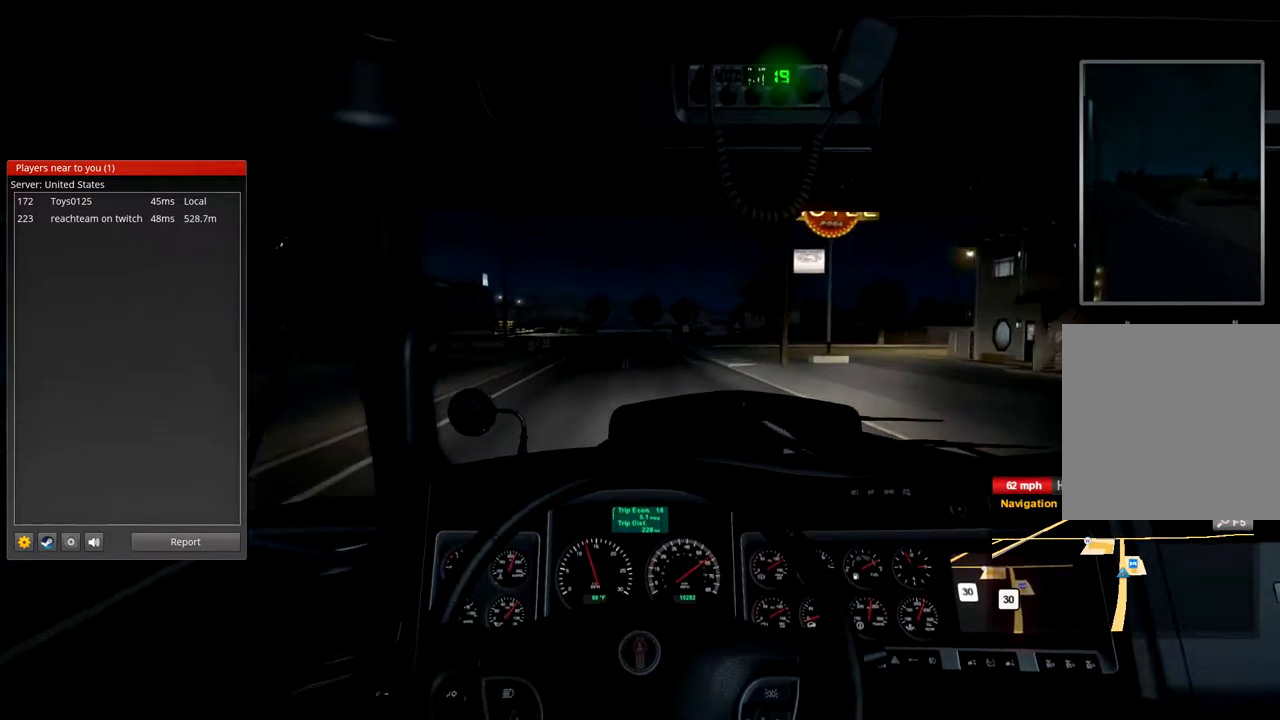
{"dt_ms": 500, "buttons": [], "left_stick": "center", "right_stick": "center", "events": []}
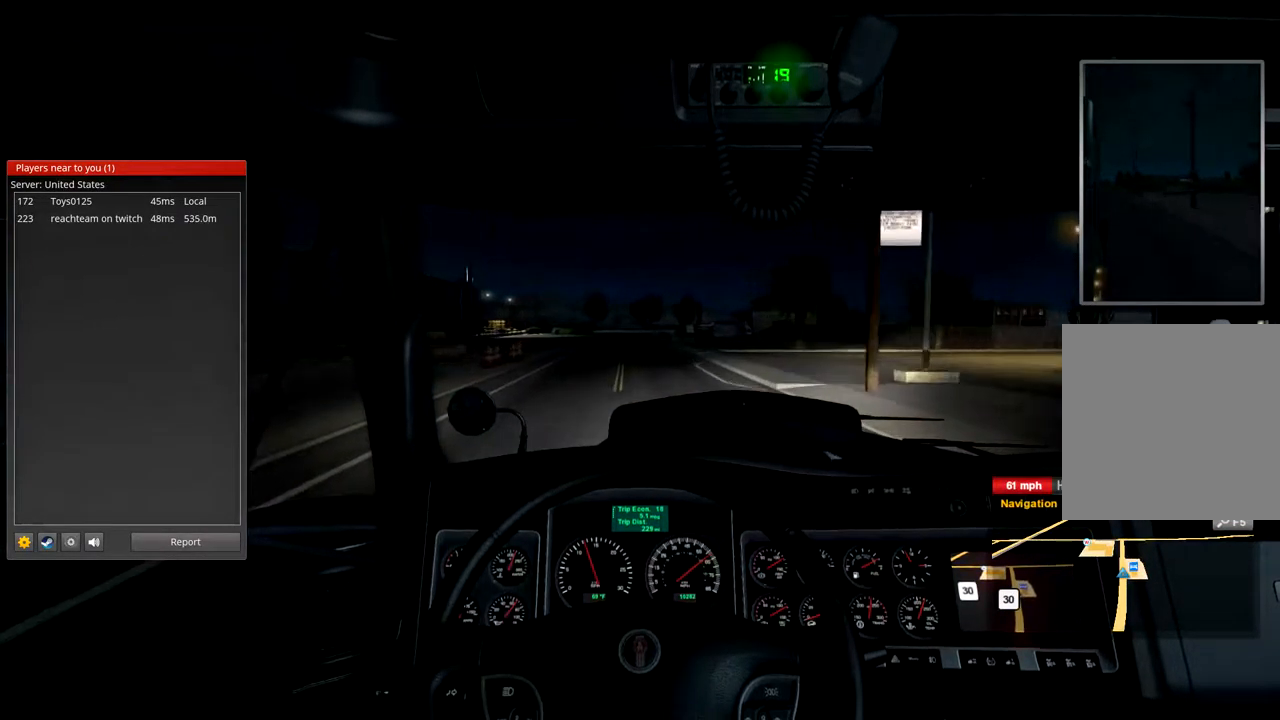
{"dt_ms": 500, "buttons": [], "left_stick": "center", "right_stick": "center", "events": []}
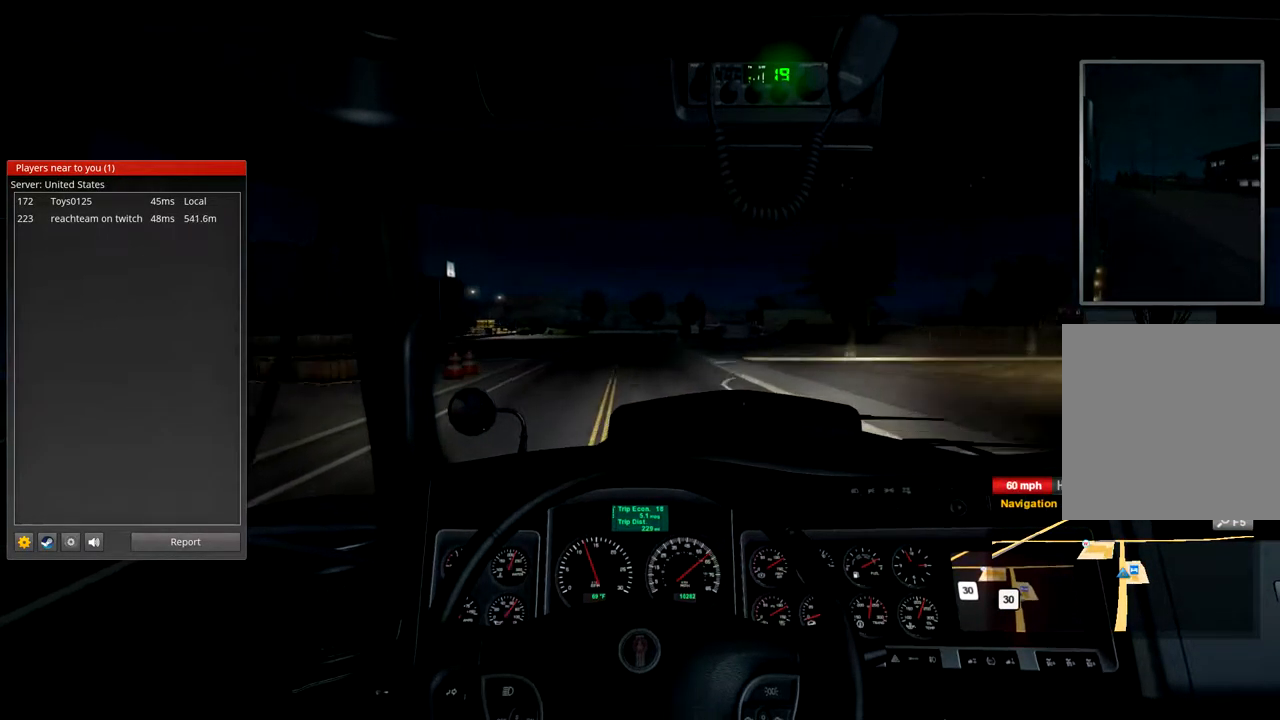
{"dt_ms": 500, "buttons": ["L2"], "left_stick": "center", "right_stick": "center", "events": [[433, "L2", "down"]]}
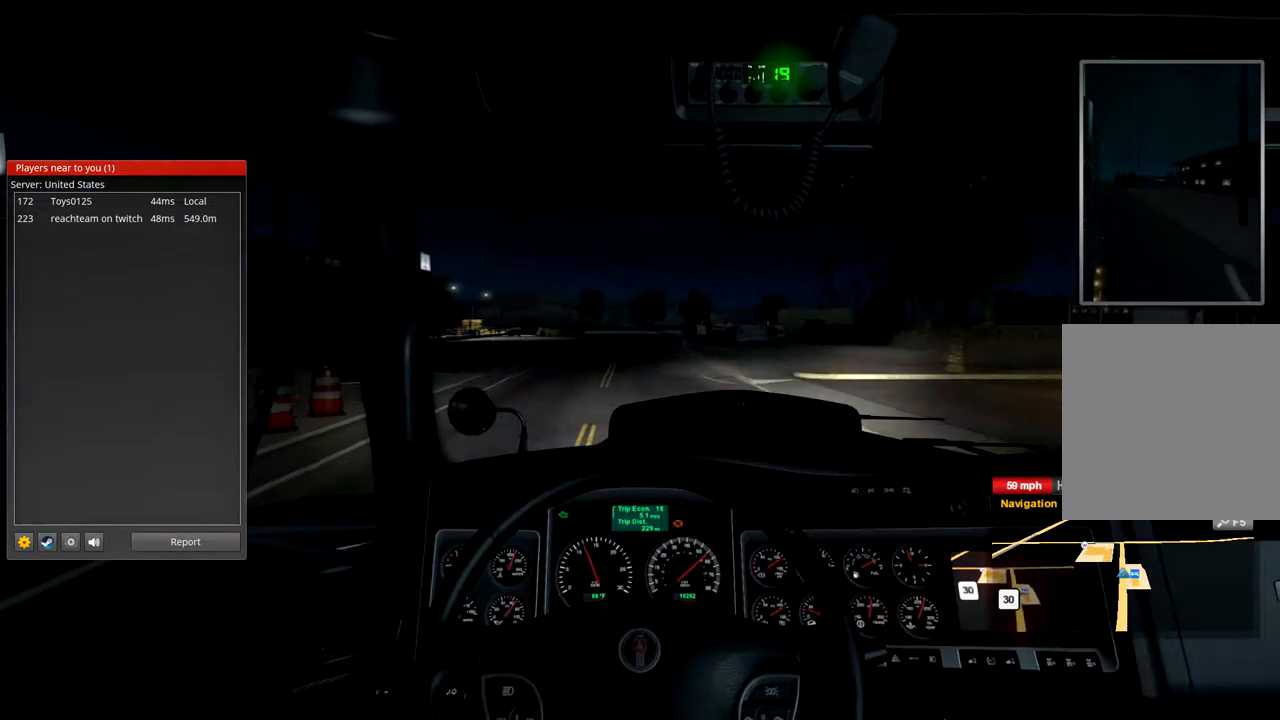
{"dt_ms": 533, "buttons": ["L2"], "left_stick": "right", "right_stick": "center", "events": [[133, "left_stick", "right"]]}
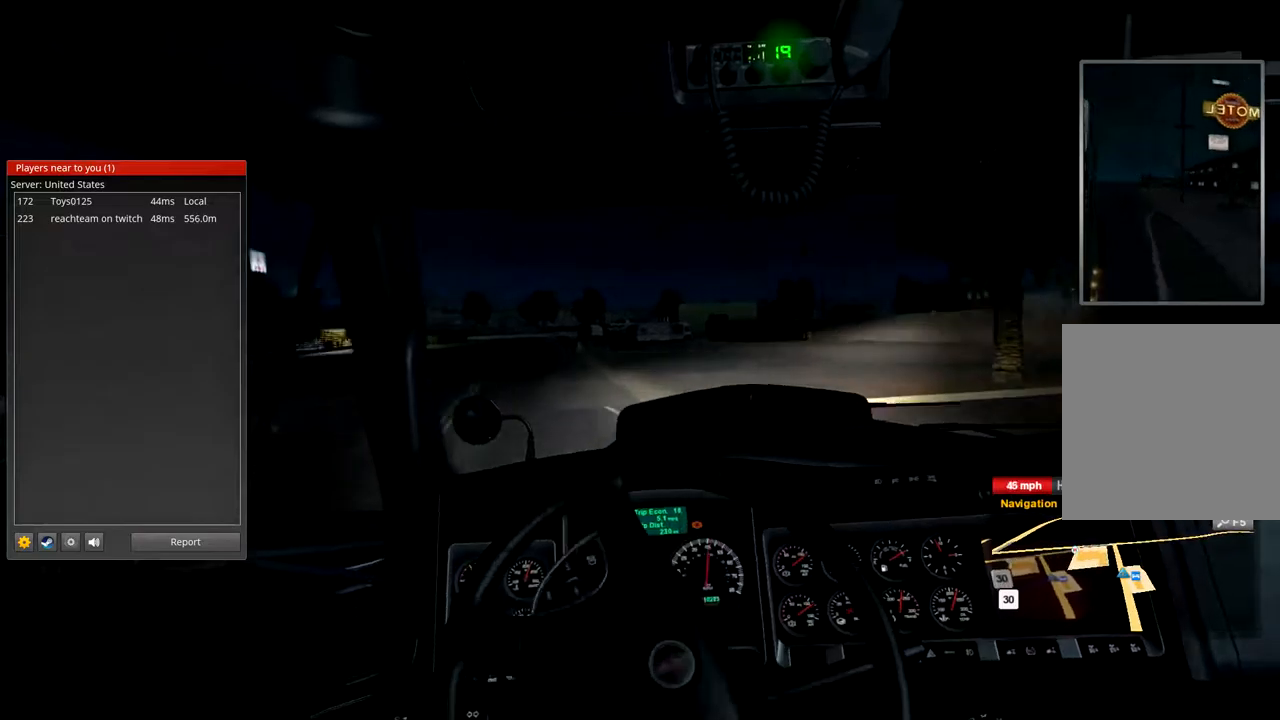
{"dt_ms": 500, "buttons": [], "left_stick": "right", "right_stick": "center", "events": [[167, "L2", "up"]]}
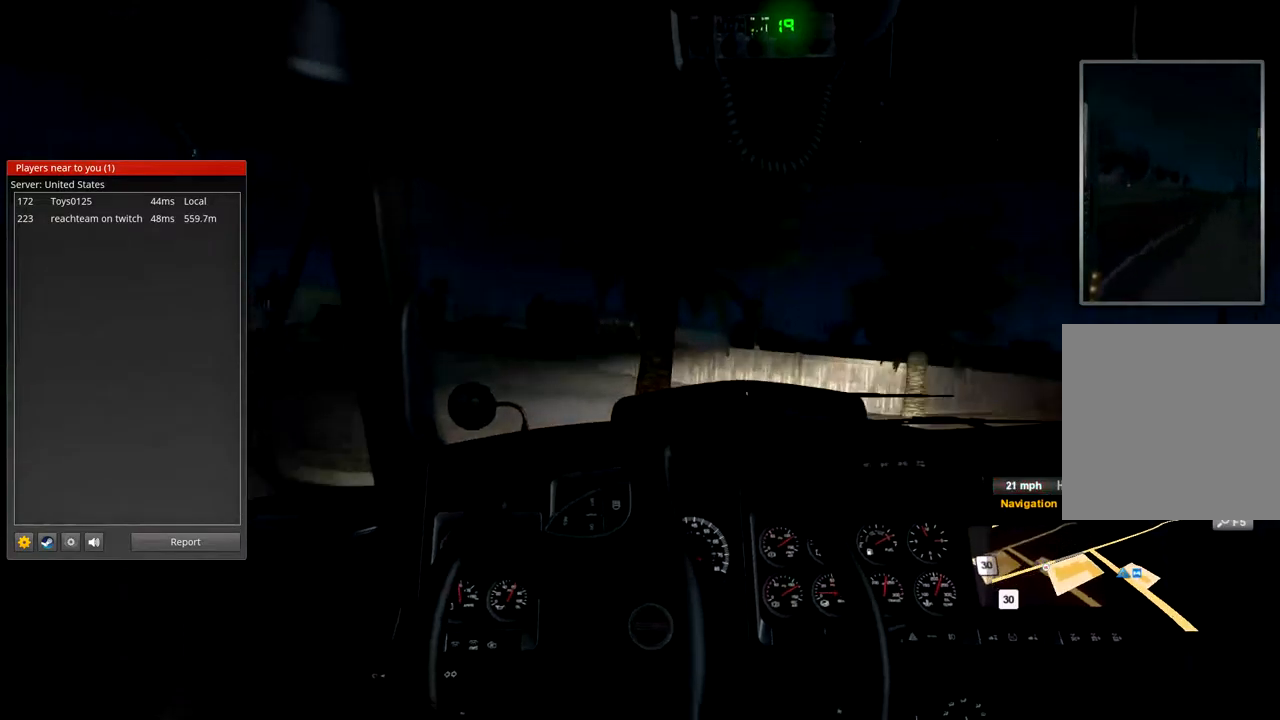
{"dt_ms": 500, "buttons": [], "left_stick": "right", "right_stick": "center", "events": []}
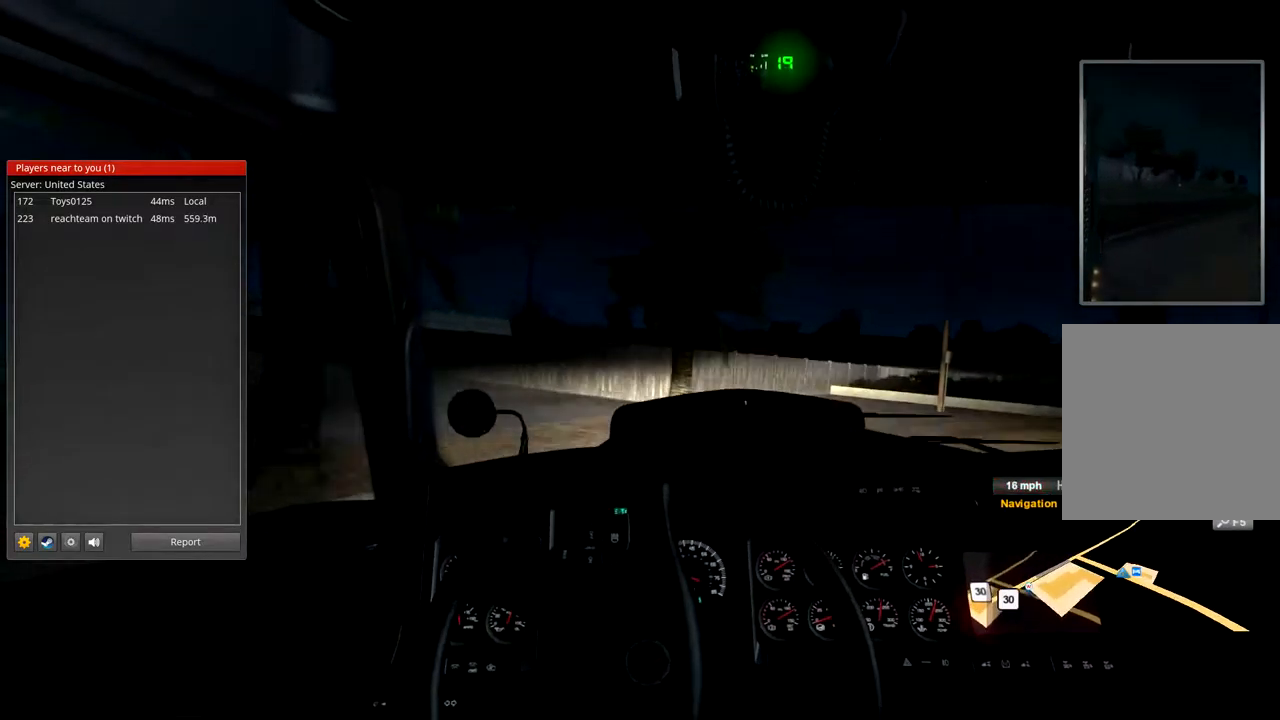
{"dt_ms": 1000, "buttons": ["R2"], "left_stick": "center", "right_stick": "center", "events": [[33, "R2", "down"], [533, "left_stick", "center"]]}